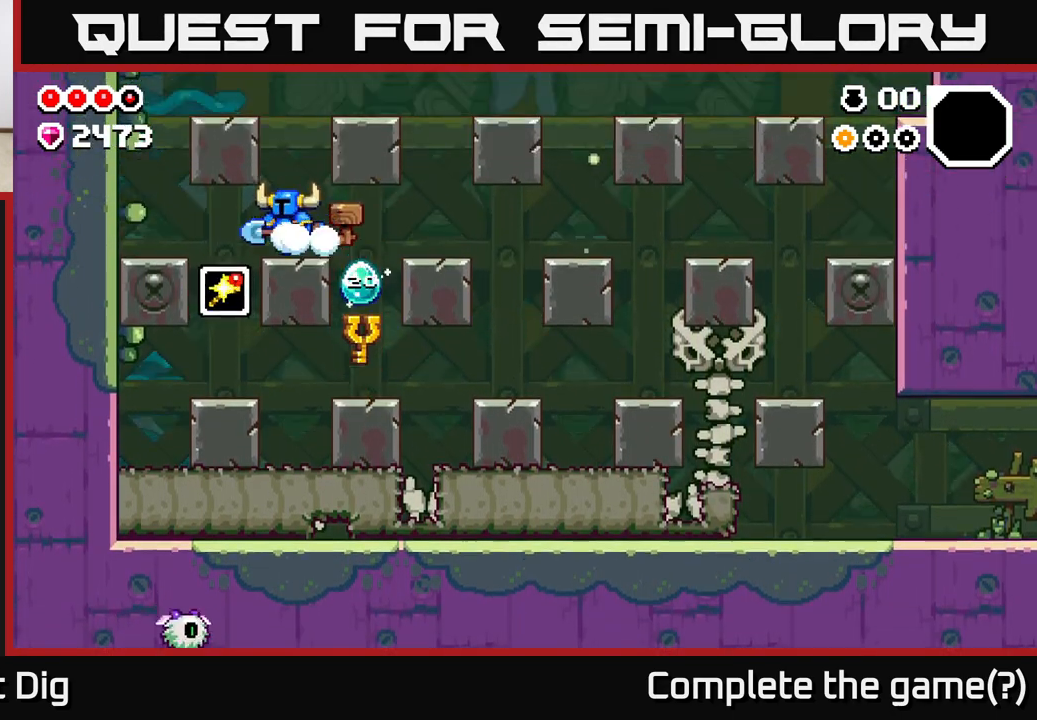
Gameplay with a controller (Xbox layout); each line is a JSON object with the inputs held at the frame after it. "events" lists button and stick changes between this image and that frame as [ms after this image, input, new state], when the widget could be followed in between.
{"buttons": [], "left_stick": "center", "right_stick": "center", "events": [[267, "left_stick", "center"]]}
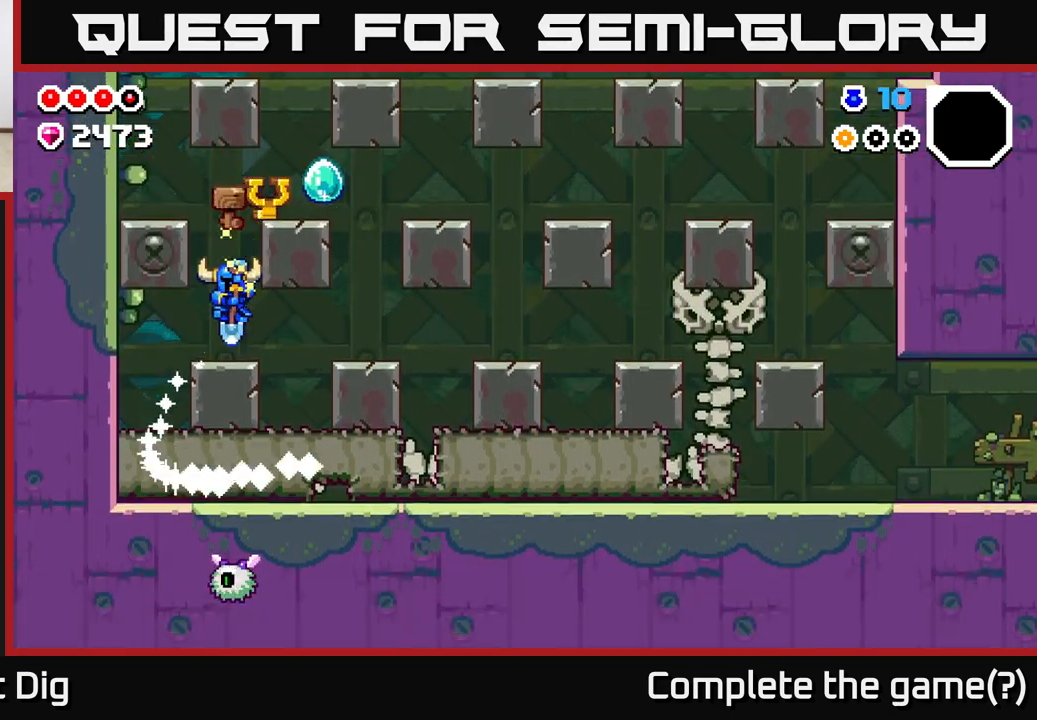
{"buttons": [], "left_stick": "right", "right_stick": "center", "events": [[83, "A", "down"], [183, "left_stick", "right"], [433, "A", "up"]]}
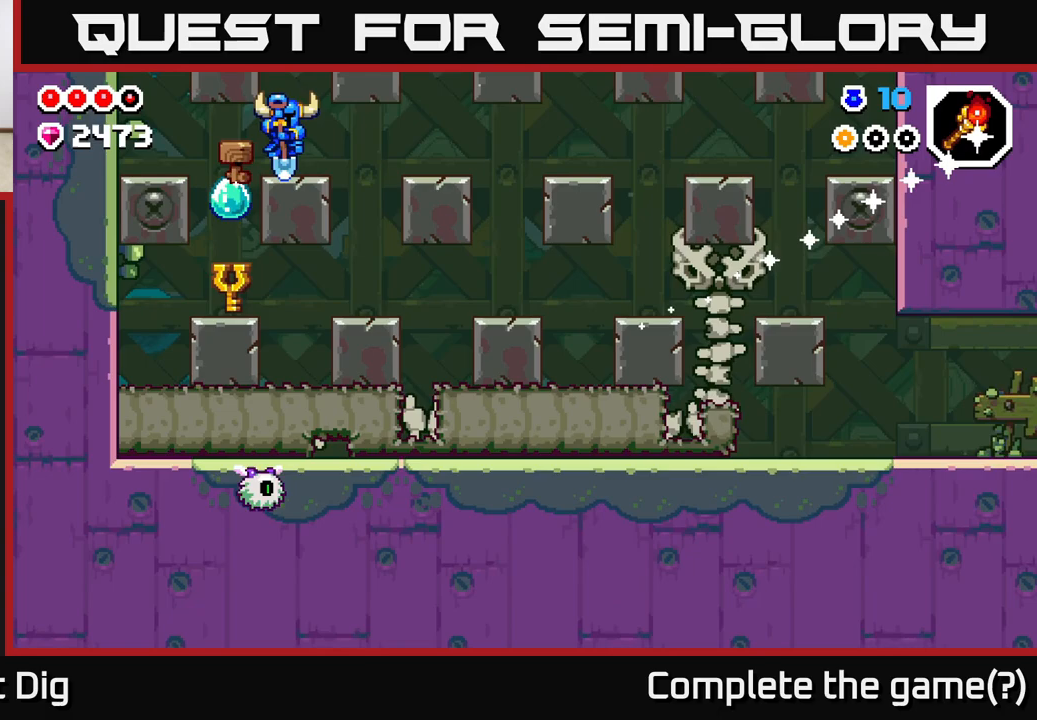
{"buttons": [], "left_stick": "right", "right_stick": "center", "events": [[300, "left_stick", "center"], [450, "left_stick", "right"]]}
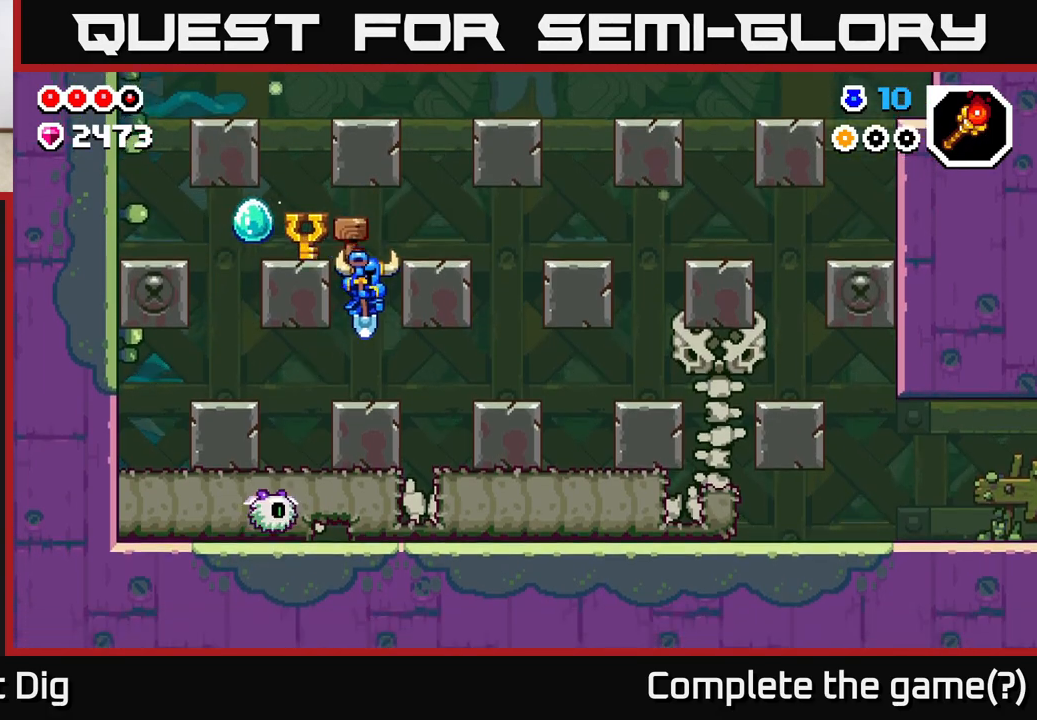
{"buttons": [], "left_stick": "right", "right_stick": "center", "events": [[217, "A", "down"], [367, "A", "up"]]}
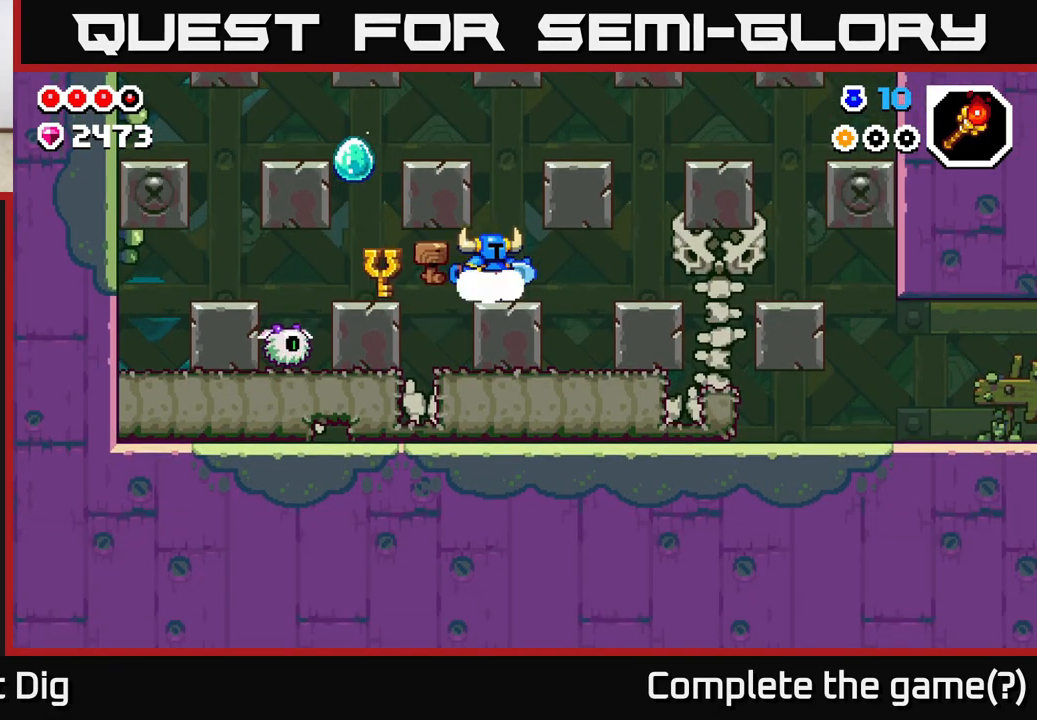
{"buttons": [], "left_stick": "right", "right_stick": "center", "events": [[300, "A", "down"], [467, "A", "up"]]}
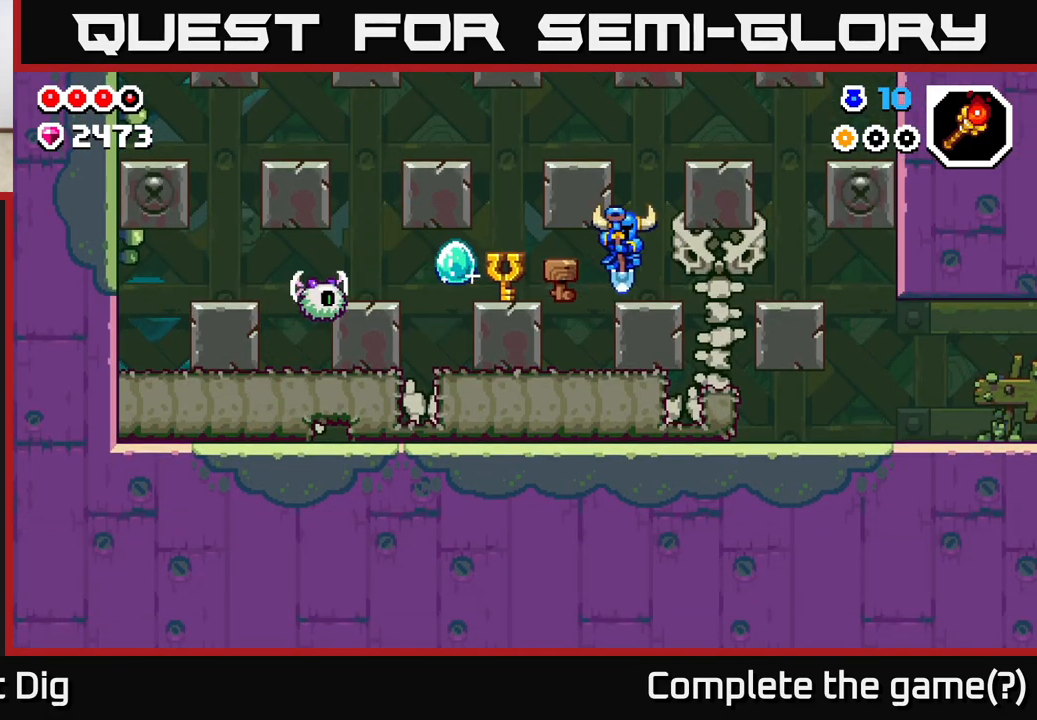
{"buttons": [], "left_stick": "right", "right_stick": "center", "events": [[233, "A", "down"], [317, "A", "up"]]}
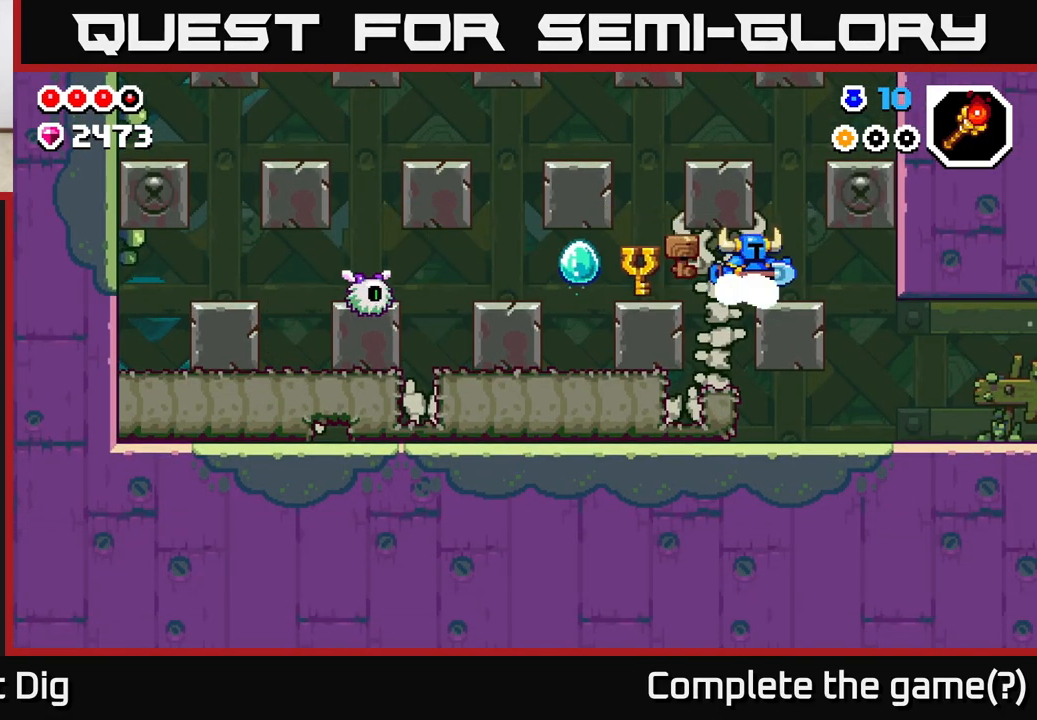
{"buttons": [], "left_stick": "right", "right_stick": "center", "events": []}
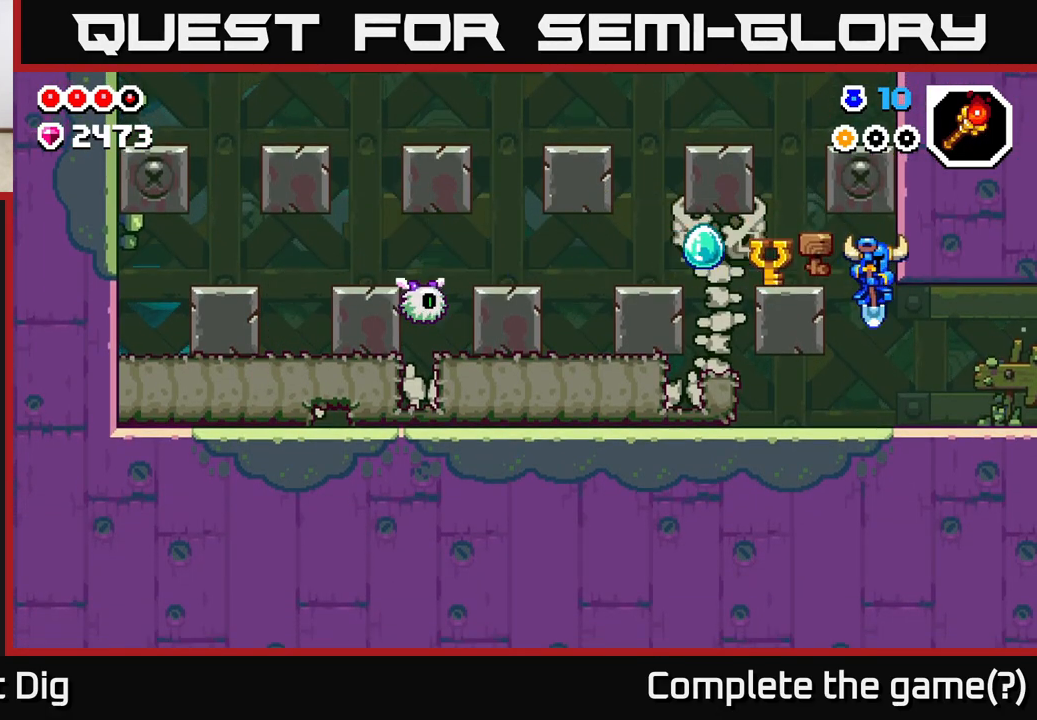
{"buttons": [], "left_stick": "right", "right_stick": "center", "events": []}
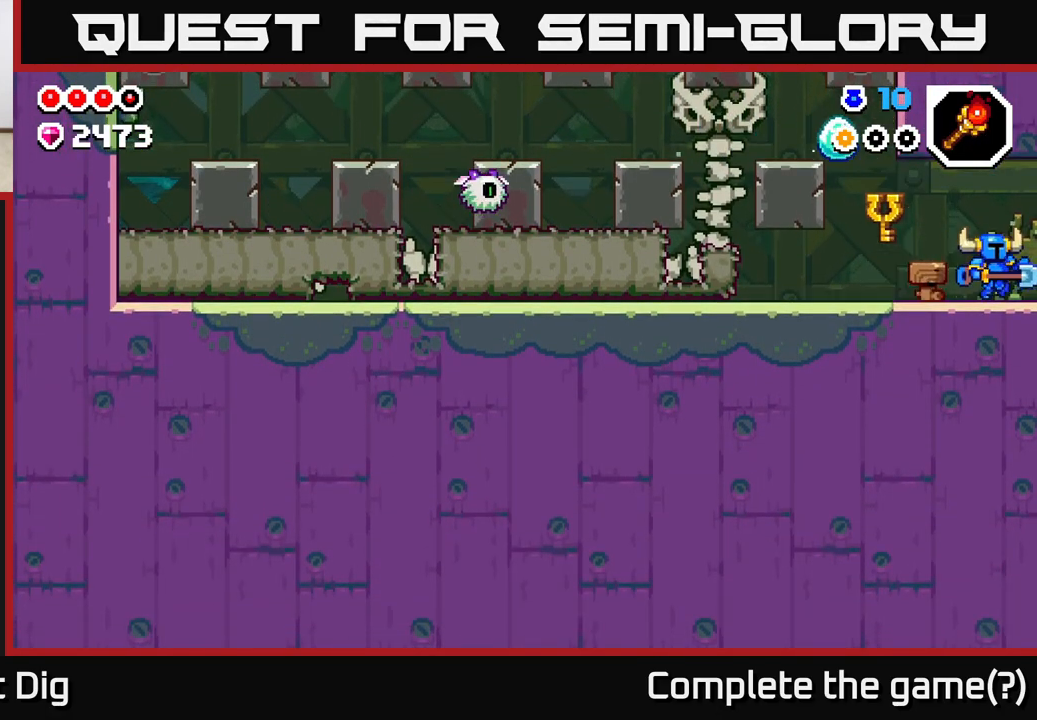
{"buttons": [], "left_stick": "center", "right_stick": "center", "events": [[467, "left_stick", "center"]]}
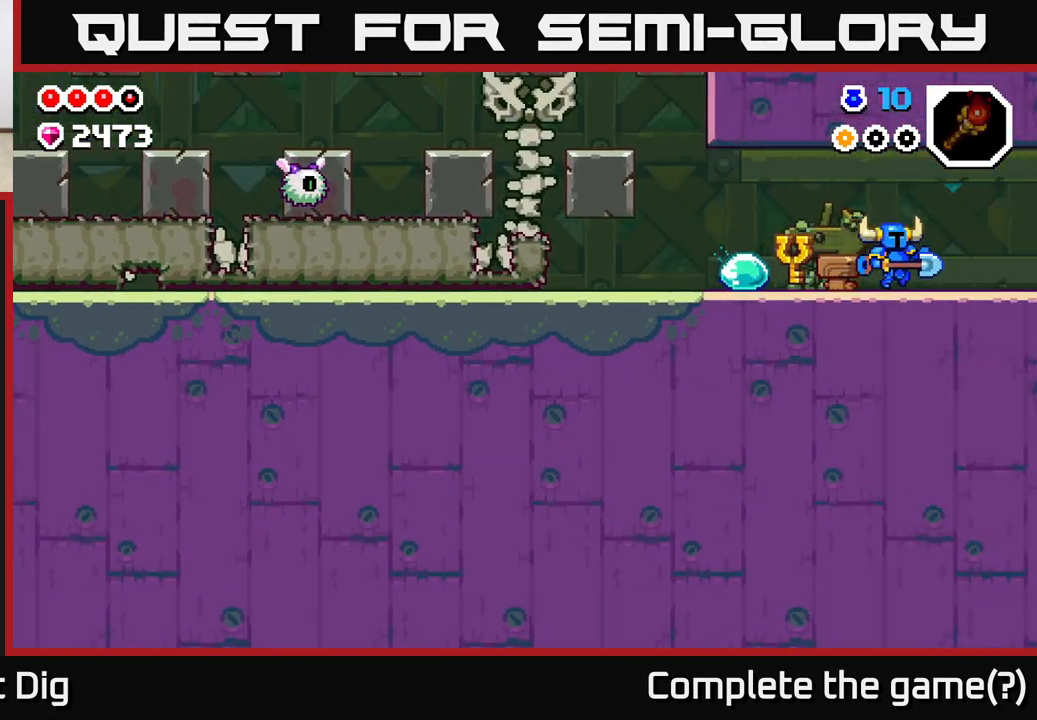
{"buttons": [], "left_stick": "center", "right_stick": "center", "events": [[150, "left_stick", "right"], [450, "left_stick", "center"]]}
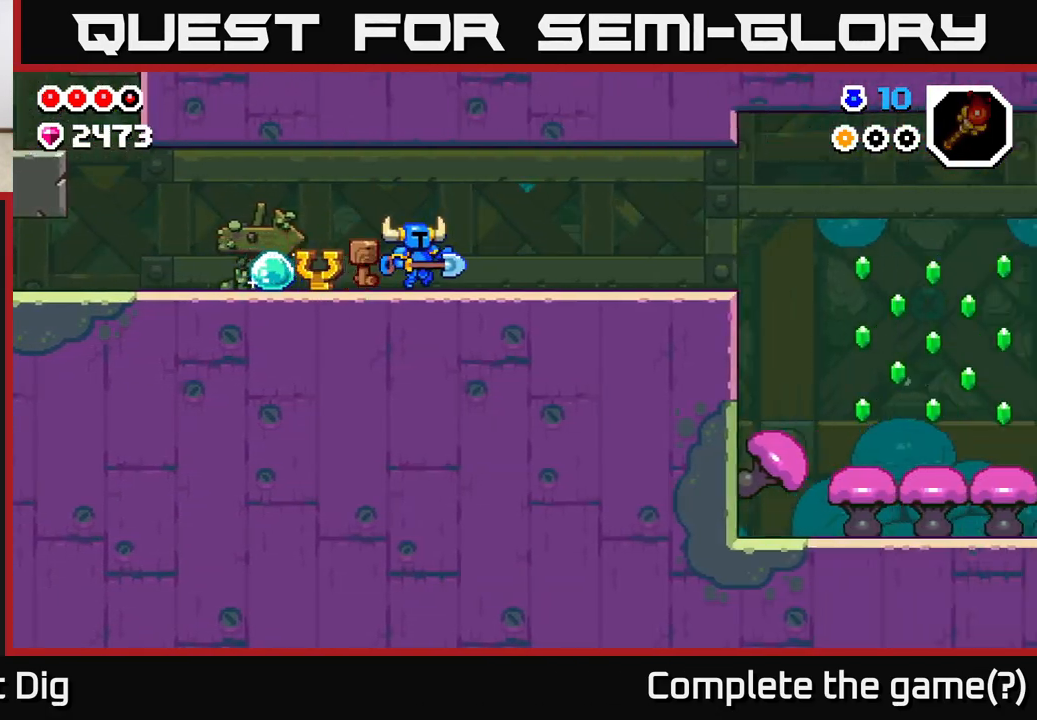
{"buttons": [], "left_stick": "right", "right_stick": "center", "events": [[150, "left_stick", "right"]]}
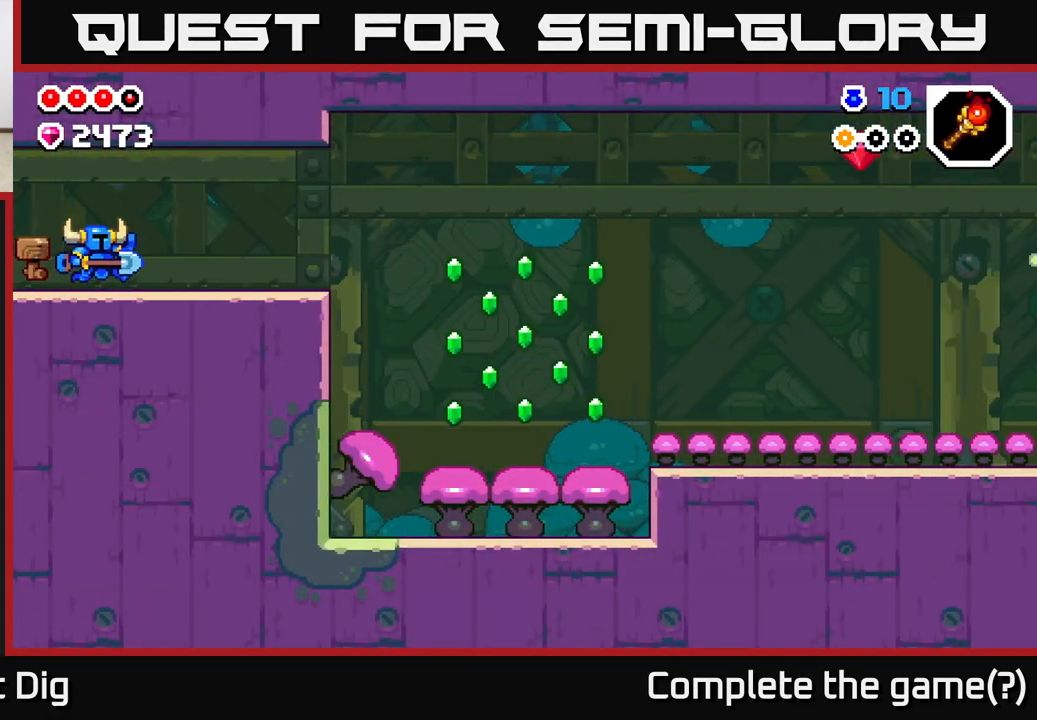
{"buttons": [], "left_stick": "right", "right_stick": "center", "events": []}
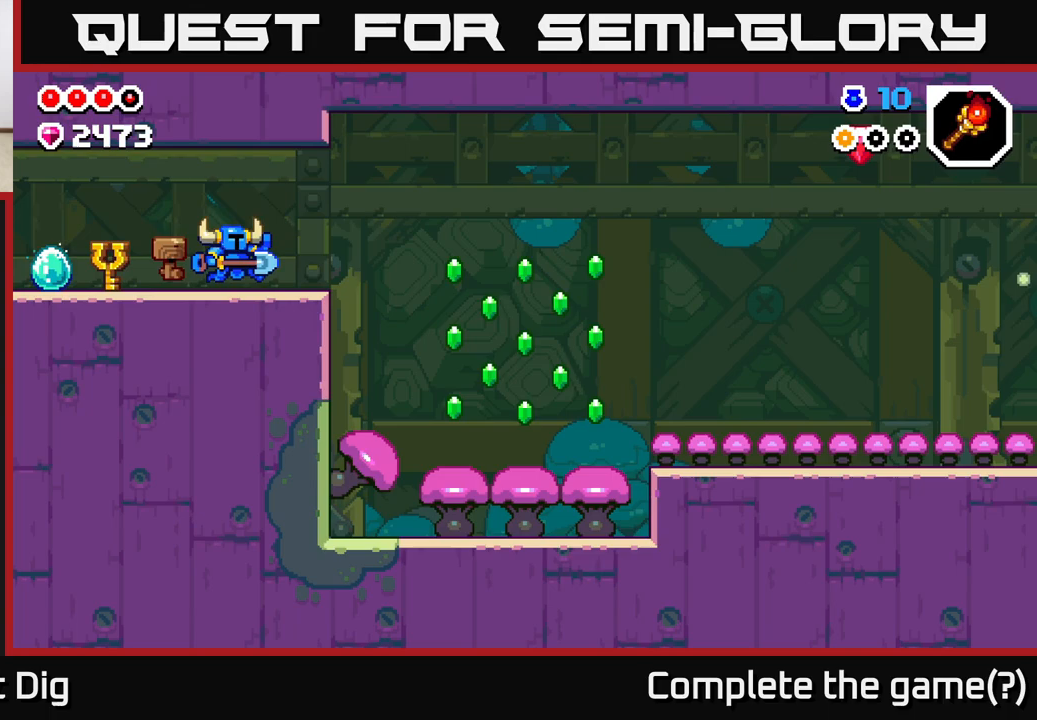
{"buttons": [], "left_stick": "right", "right_stick": "center", "events": [[67, "A", "down"], [133, "A", "up"]]}
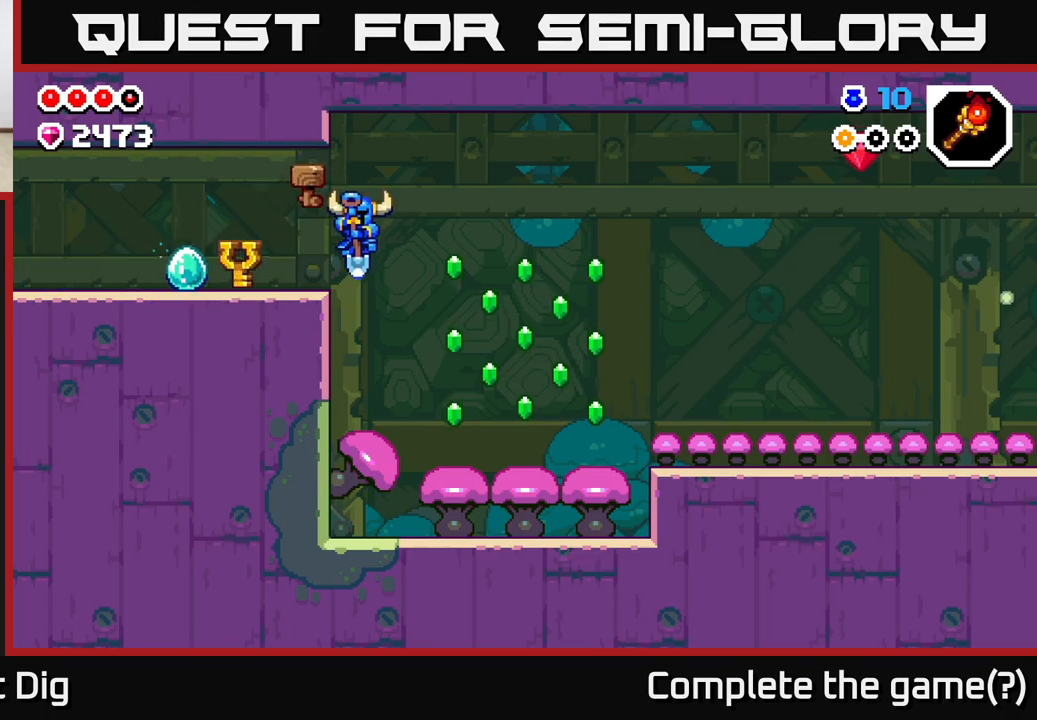
{"buttons": [], "left_stick": "right", "right_stick": "center", "events": [[67, "left_stick", "center"], [167, "left_stick", "right"], [300, "A", "down"], [383, "A", "up"]]}
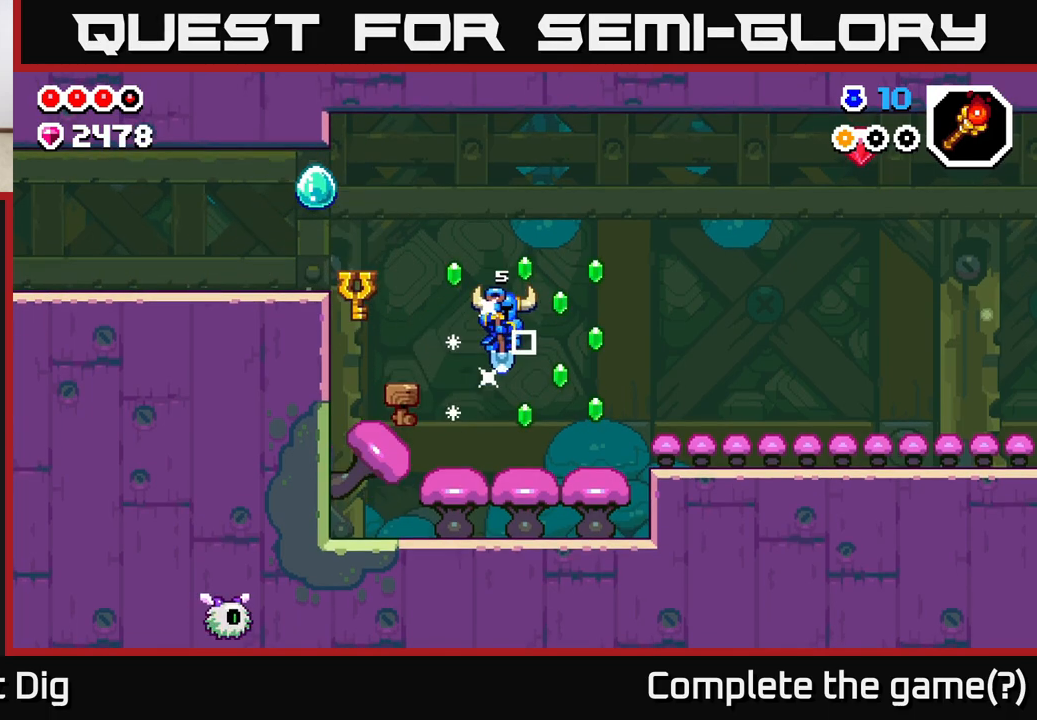
{"buttons": ["A"], "left_stick": "up-left", "right_stick": "center", "events": [[100, "left_stick", "left"], [267, "A", "down"], [283, "left_stick", "center"], [450, "left_stick", "up-left"]]}
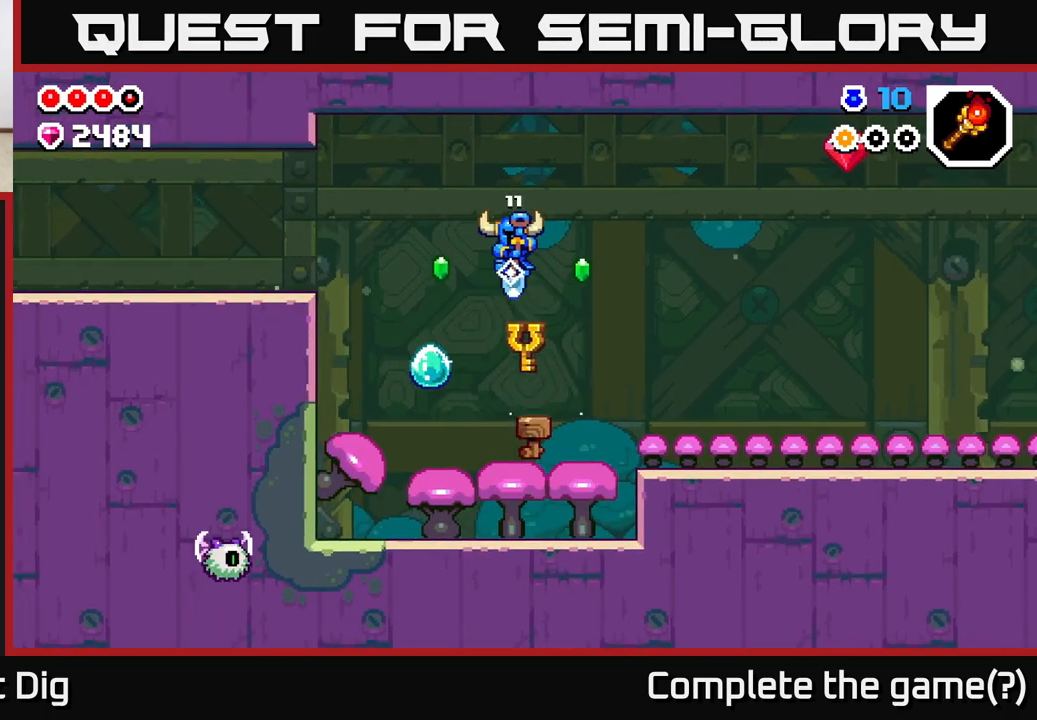
{"buttons": ["A"], "left_stick": "right", "right_stick": "center", "events": [[100, "A", "up"], [200, "left_stick", "right"], [367, "A", "down"]]}
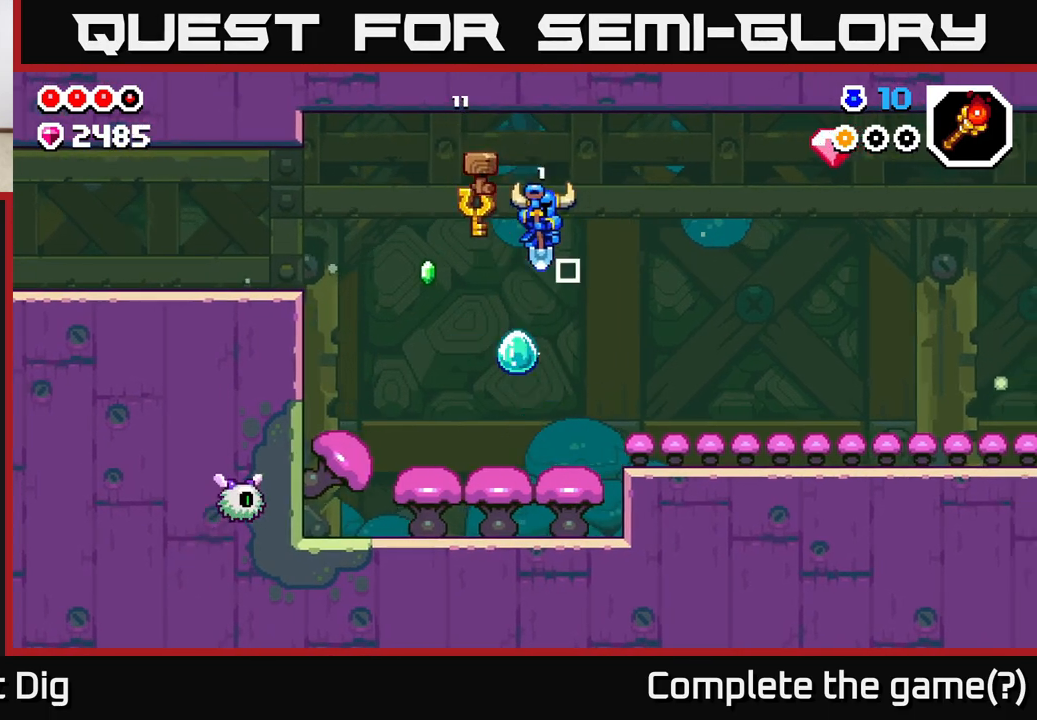
{"buttons": ["A"], "left_stick": "right", "right_stick": "center", "events": []}
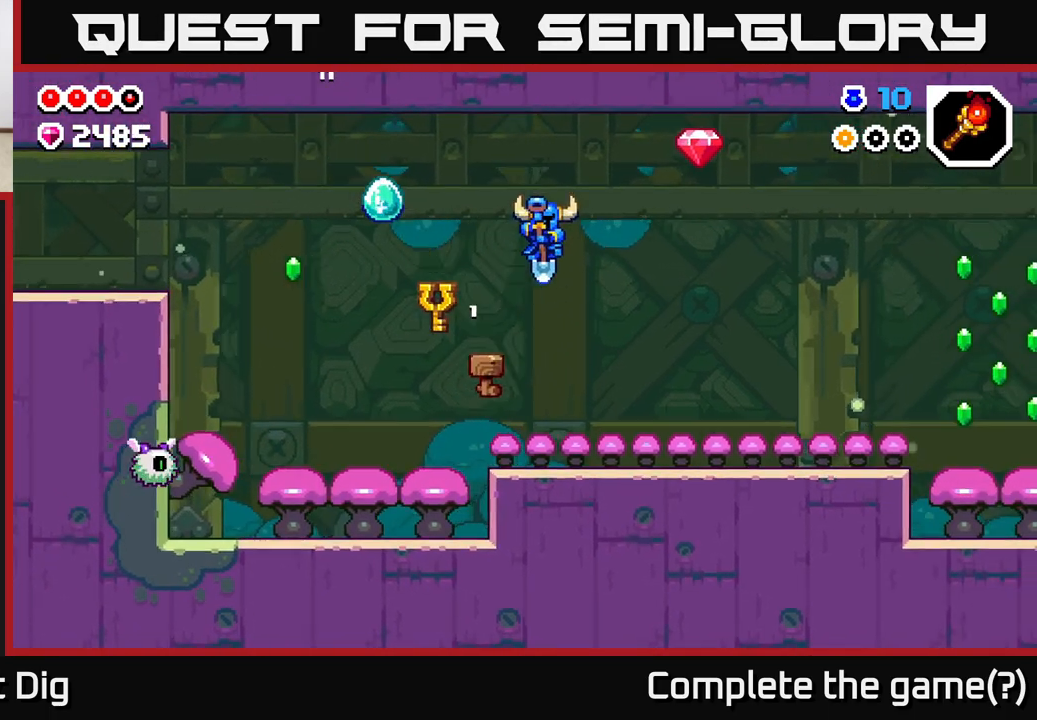
{"buttons": ["A"], "left_stick": "right", "right_stick": "center", "events": [[300, "A", "up"], [467, "A", "down"]]}
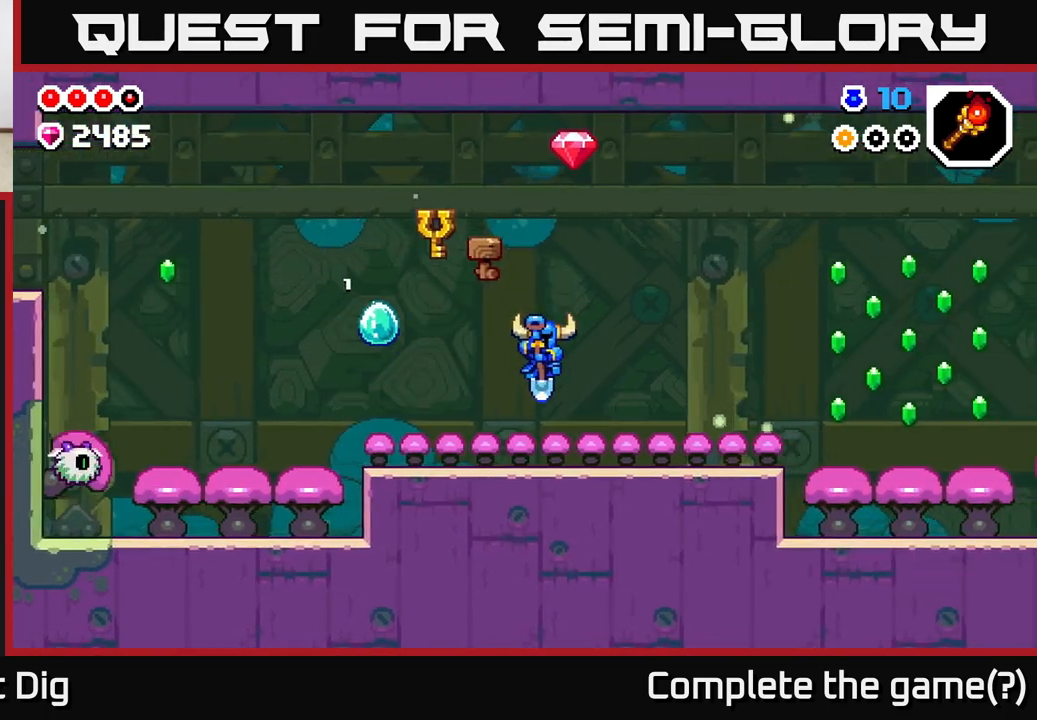
{"buttons": ["A"], "left_stick": "right", "right_stick": "center", "events": [[133, "left_stick", "center"], [483, "left_stick", "right"]]}
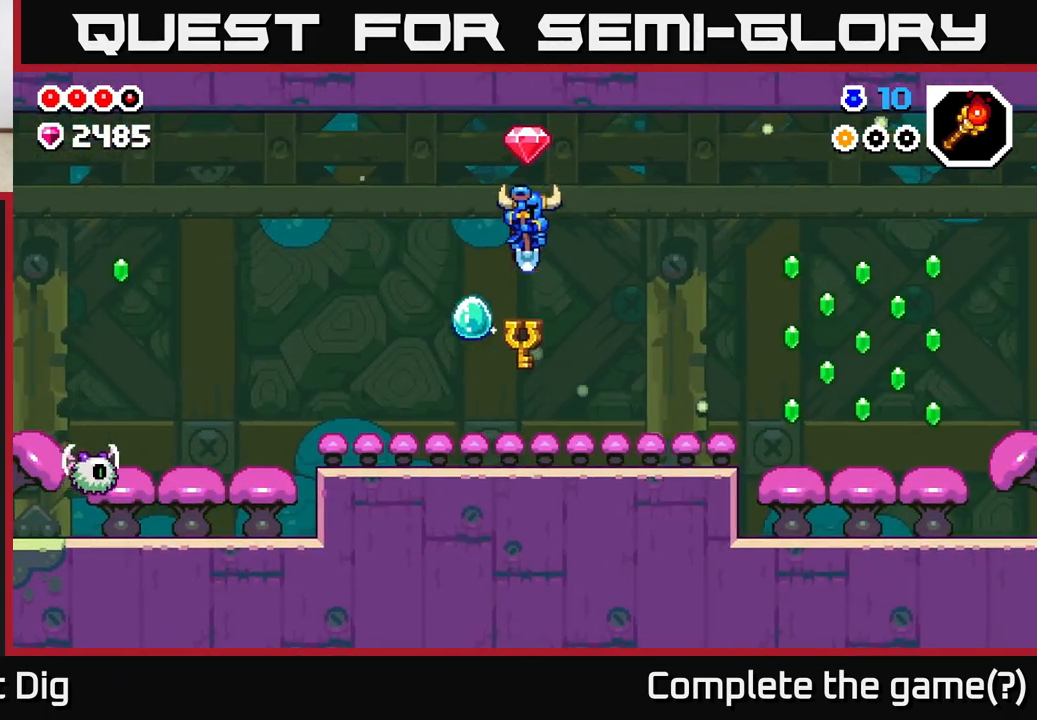
{"buttons": ["A"], "left_stick": "right", "right_stick": "center", "events": [[217, "left_stick", "left"], [417, "left_stick", "right"]]}
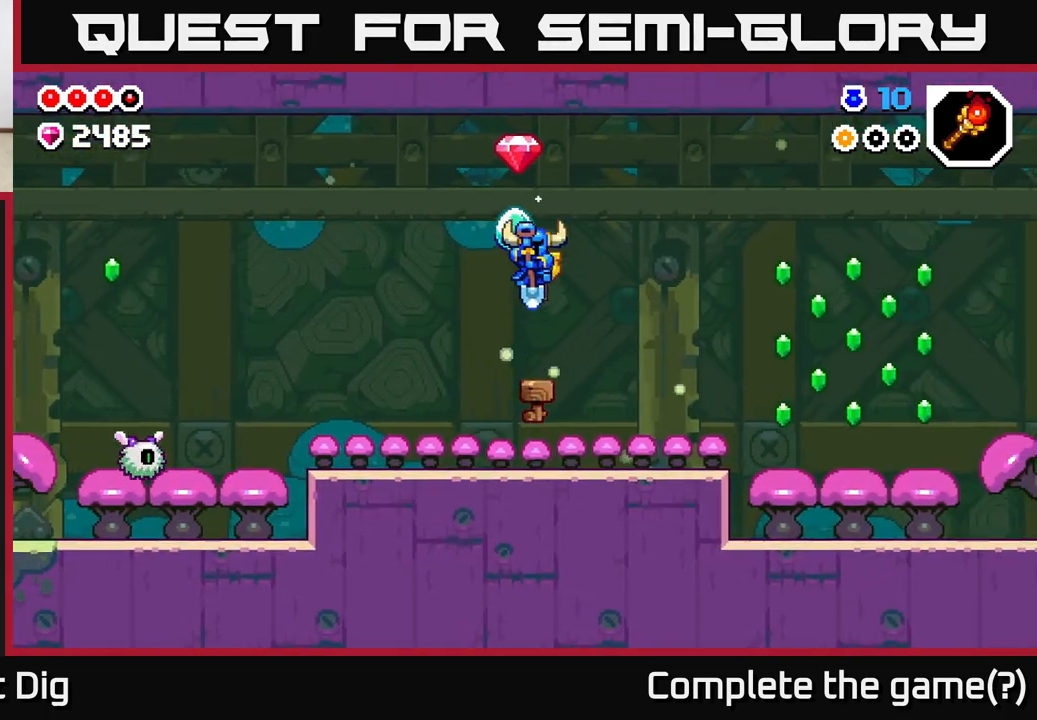
{"buttons": [], "left_stick": "center", "right_stick": "center", "events": [[183, "left_stick", "center"], [300, "A", "up"]]}
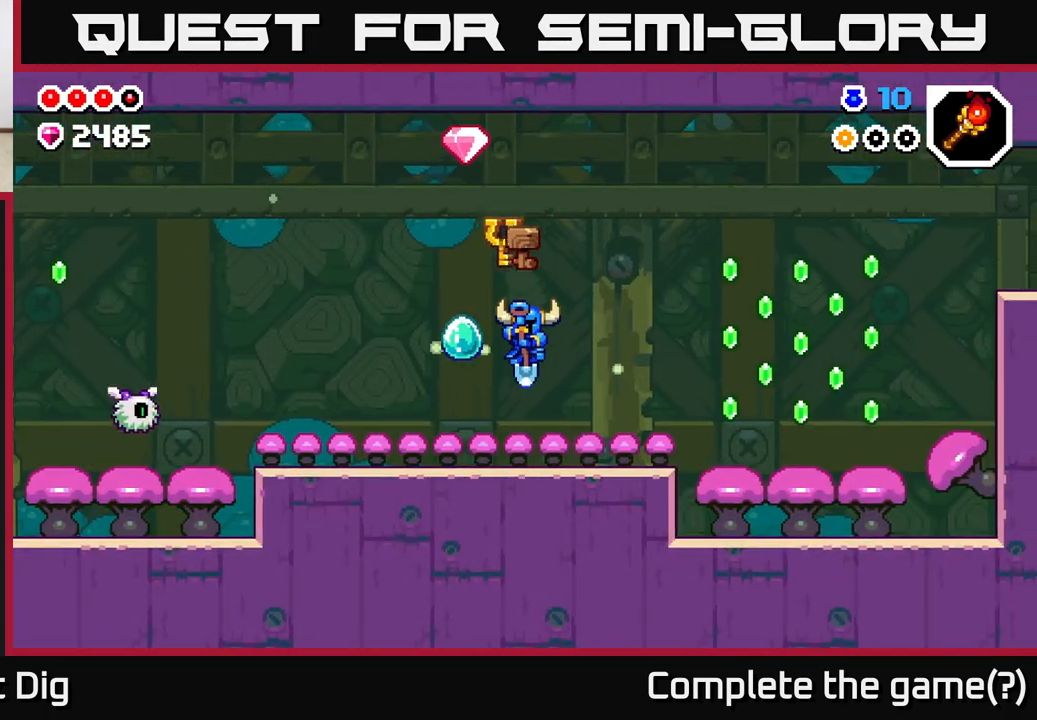
{"buttons": [], "left_stick": "center", "right_stick": "center", "events": [[283, "left_stick", "left"], [433, "left_stick", "center"]]}
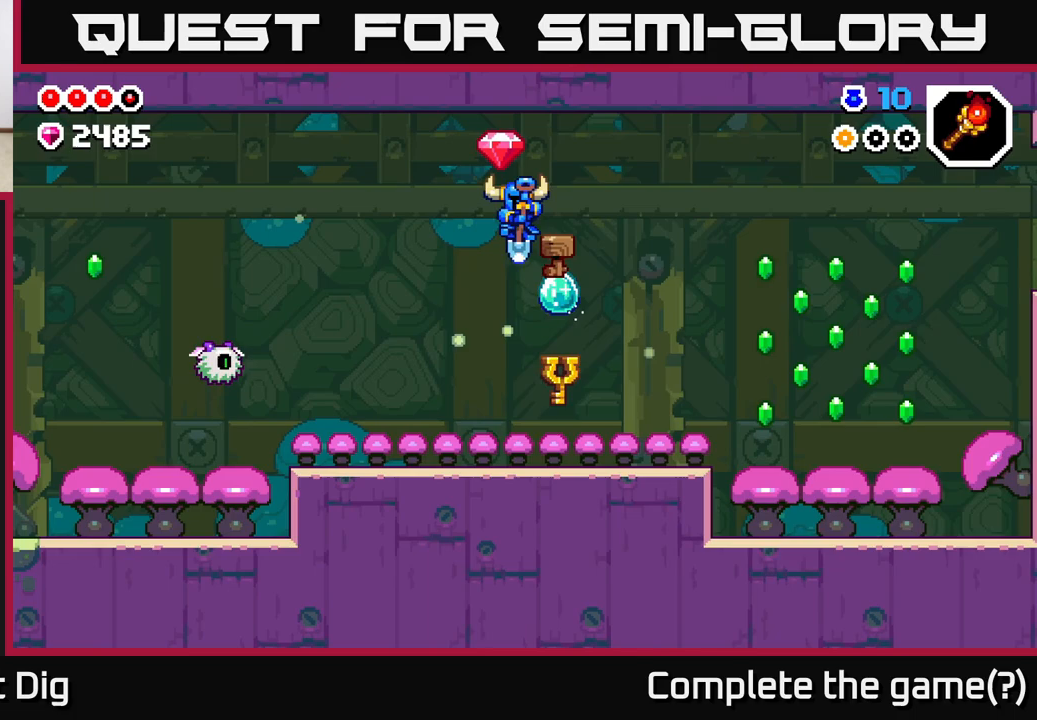
{"buttons": [], "left_stick": "center", "right_stick": "center", "events": []}
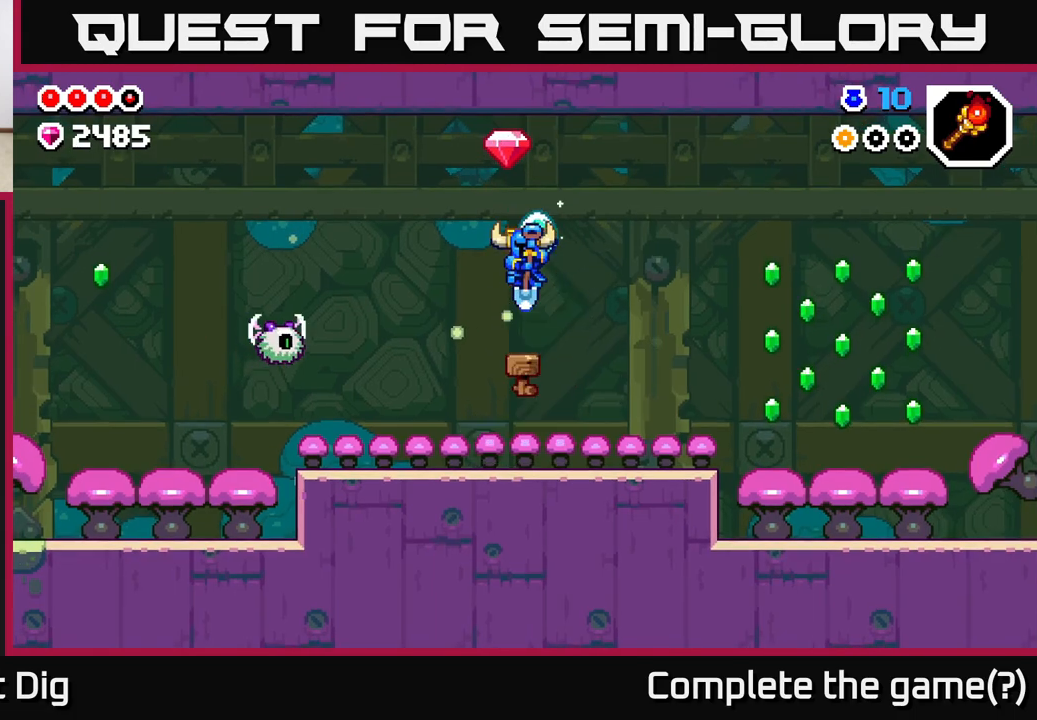
{"buttons": [], "left_stick": "center", "right_stick": "center", "events": []}
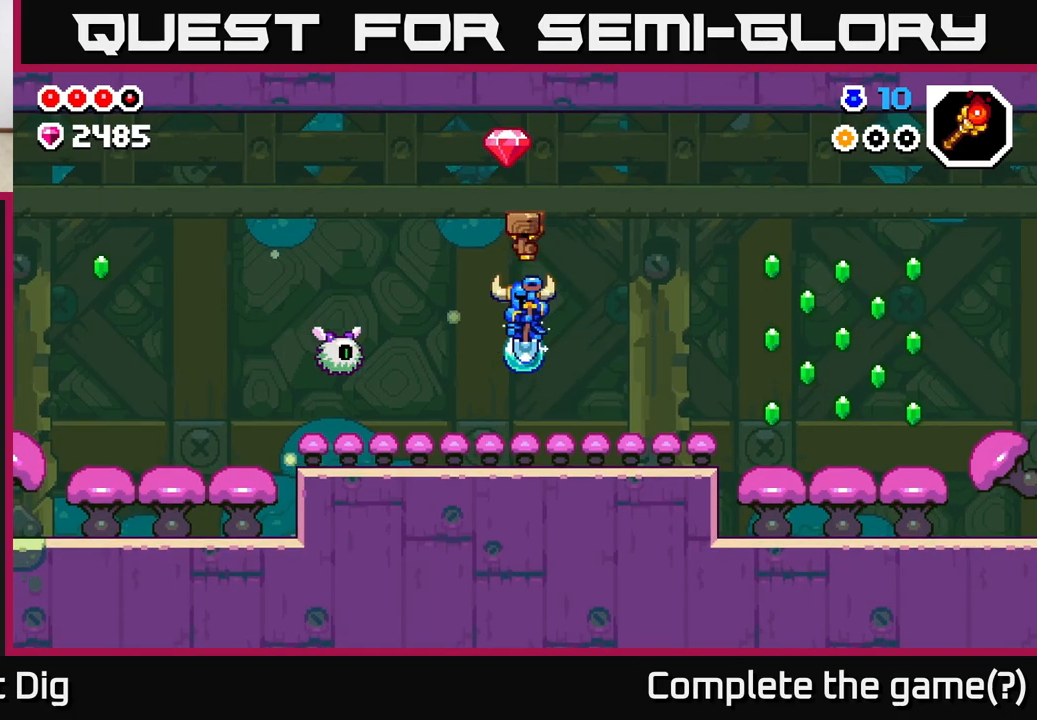
{"buttons": [], "left_stick": "left", "right_stick": "center", "events": [[83, "A", "down"], [150, "left_stick", "left"], [350, "A", "up"]]}
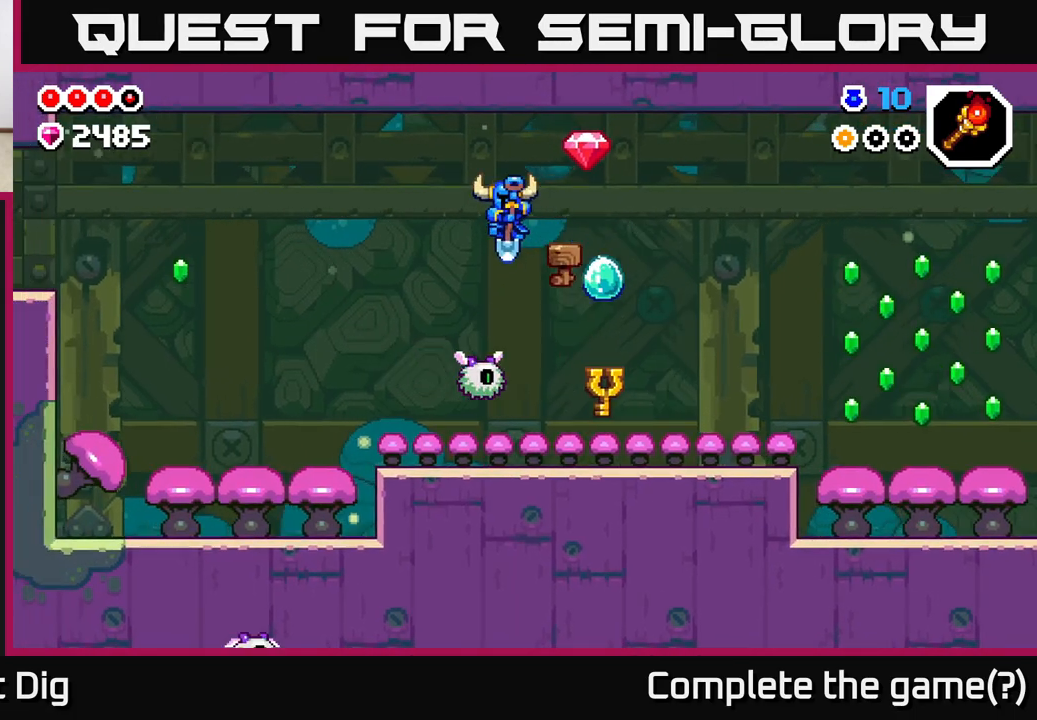
{"buttons": ["A"], "left_stick": "right", "right_stick": "center", "events": [[50, "A", "down"], [167, "left_stick", "center"], [217, "left_stick", "right"]]}
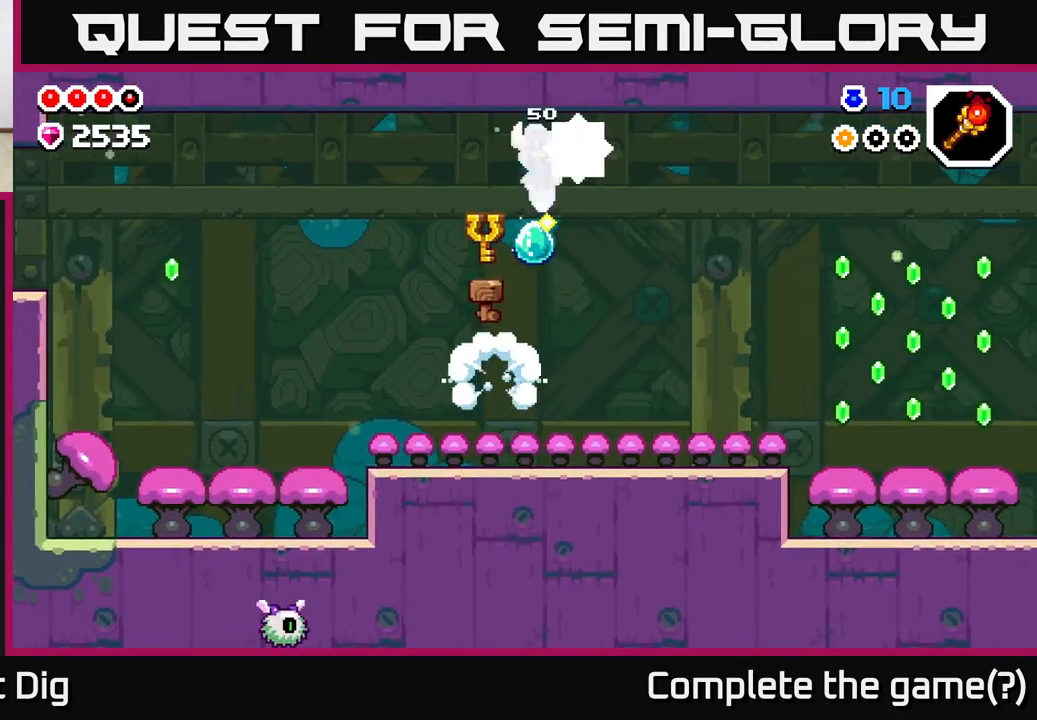
{"buttons": ["A"], "left_stick": "right", "right_stick": "center", "events": [[33, "A", "up"], [267, "A", "down"]]}
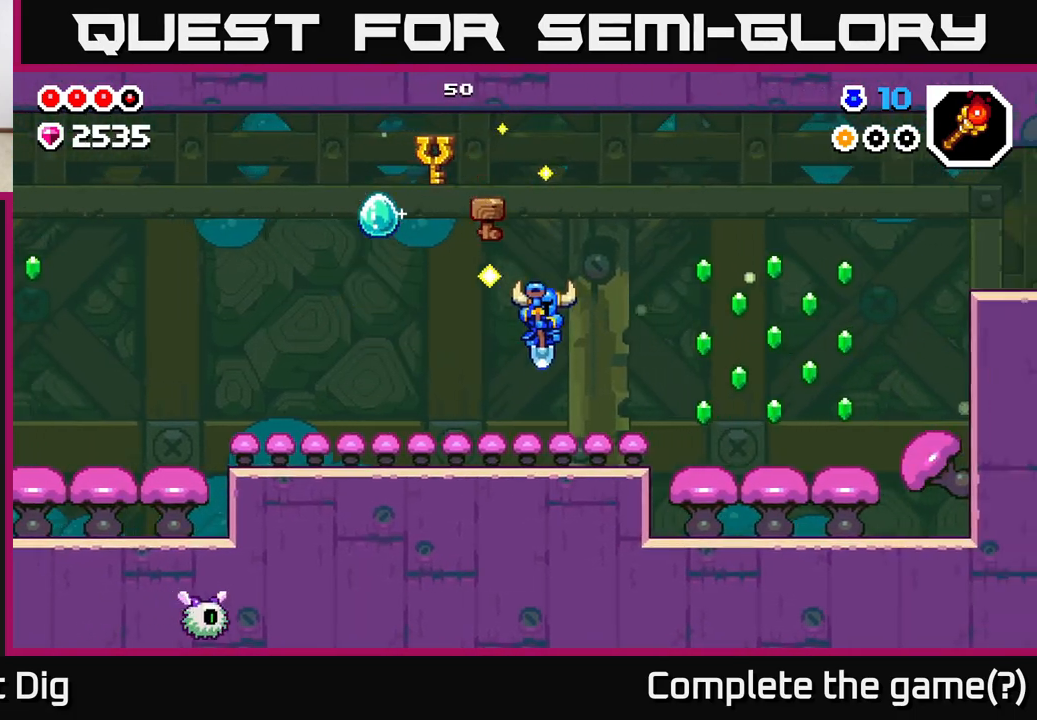
{"buttons": [], "left_stick": "right", "right_stick": "center", "events": [[283, "A", "up"]]}